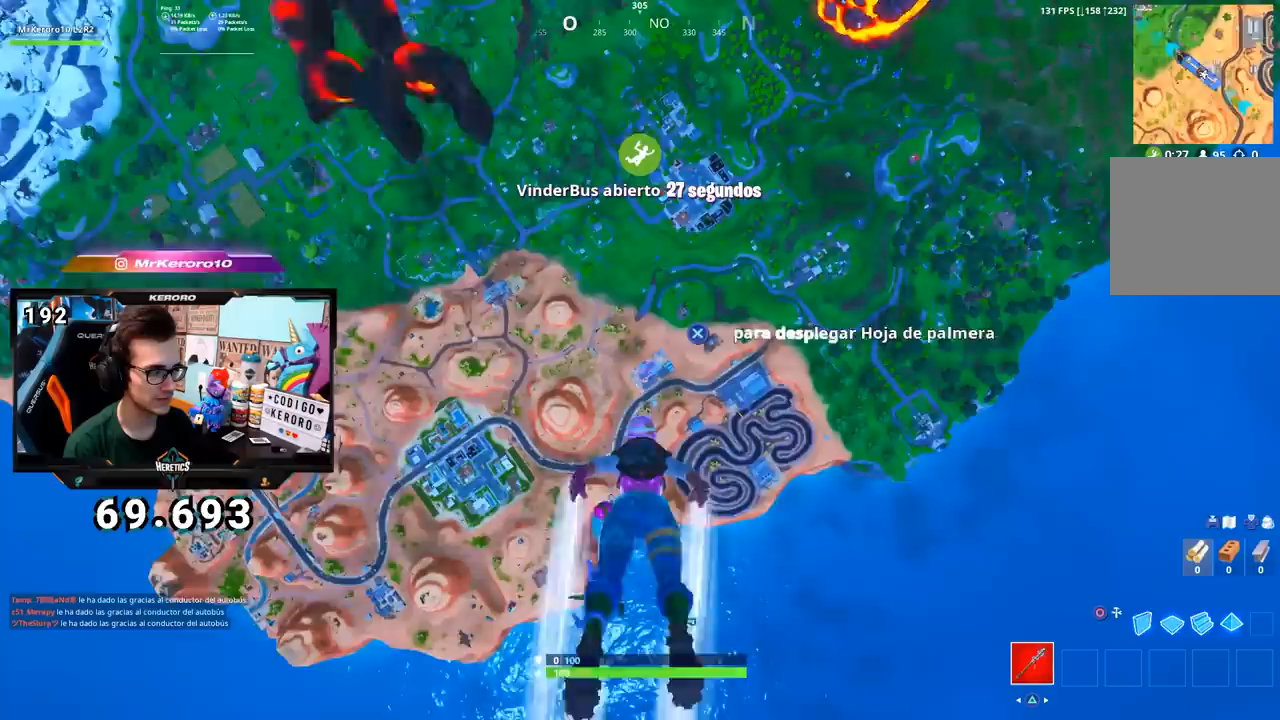
Gameplay with a controller (PlayStation layout); each line is a JSON object with the inputs held at the frame after it. "events" lists button and stick changes between this image and that frame as [ms after this image, input, new state], when the widget could be followed in between.
{"buttons": [], "left_stick": "up", "right_stick": "center", "events": [[217, "right_stick", "center"]]}
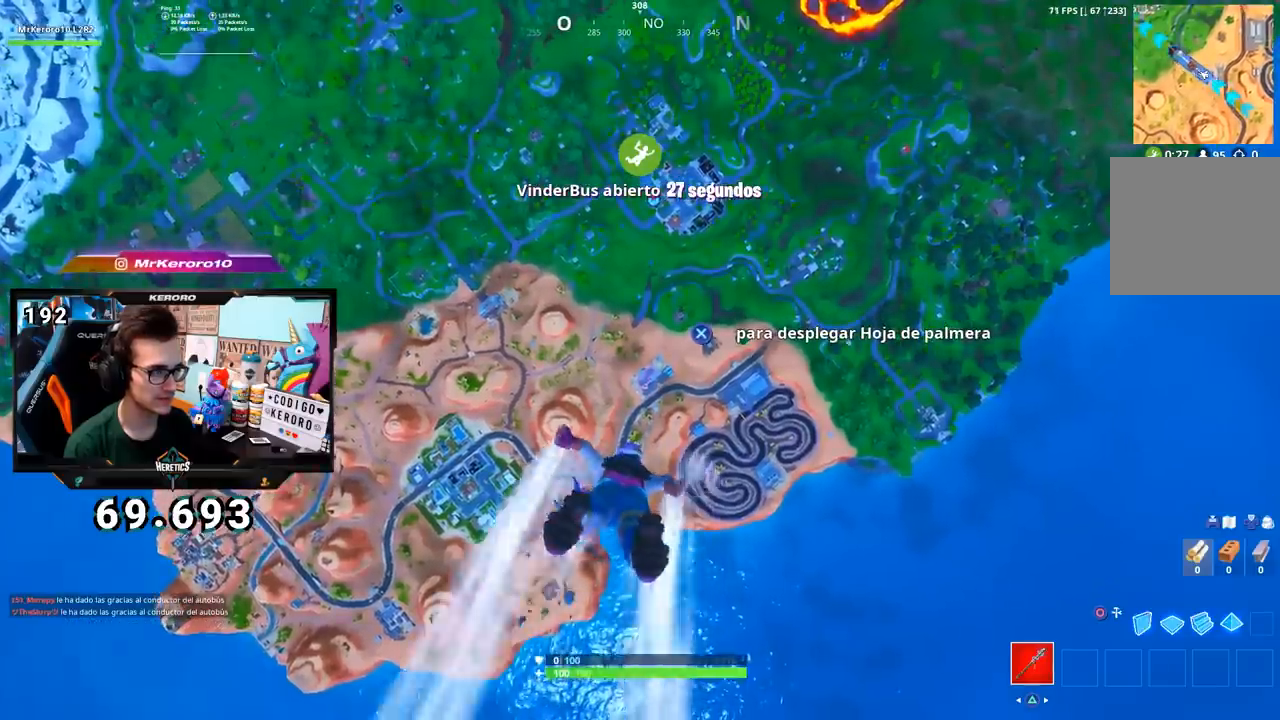
{"buttons": [], "left_stick": "up", "right_stick": "center", "events": []}
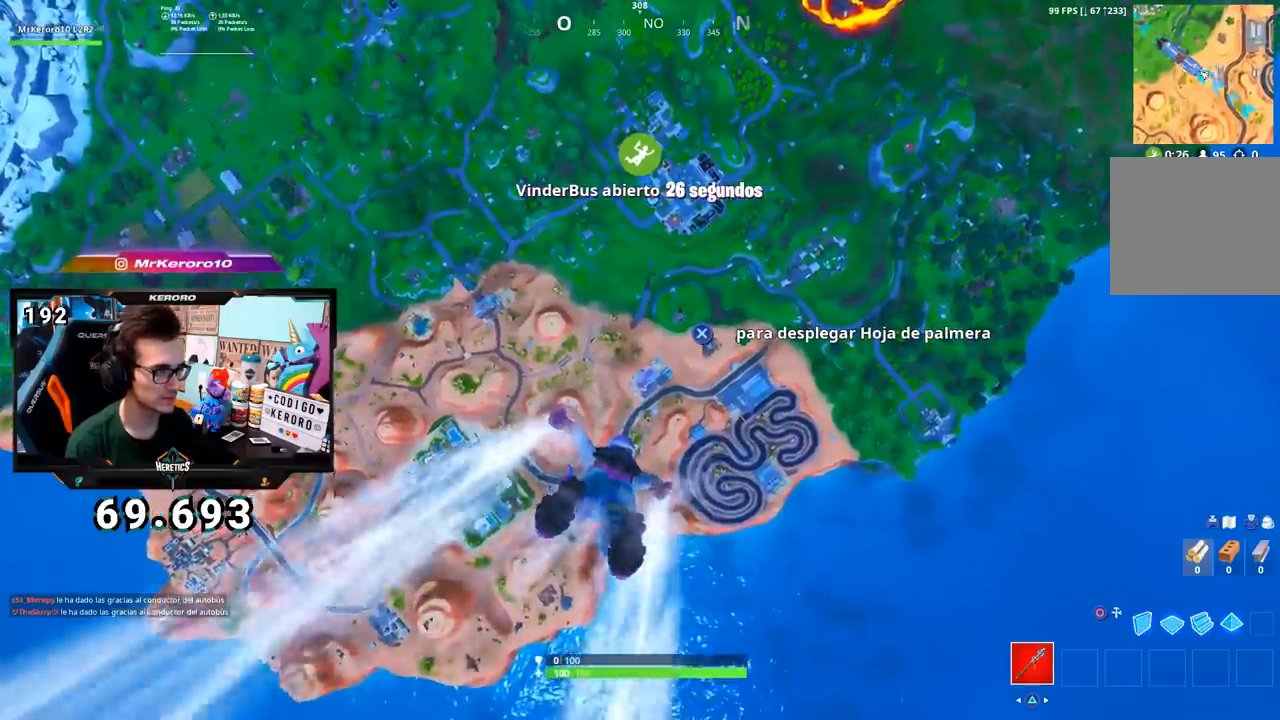
{"buttons": [], "left_stick": "up", "right_stick": "center", "events": []}
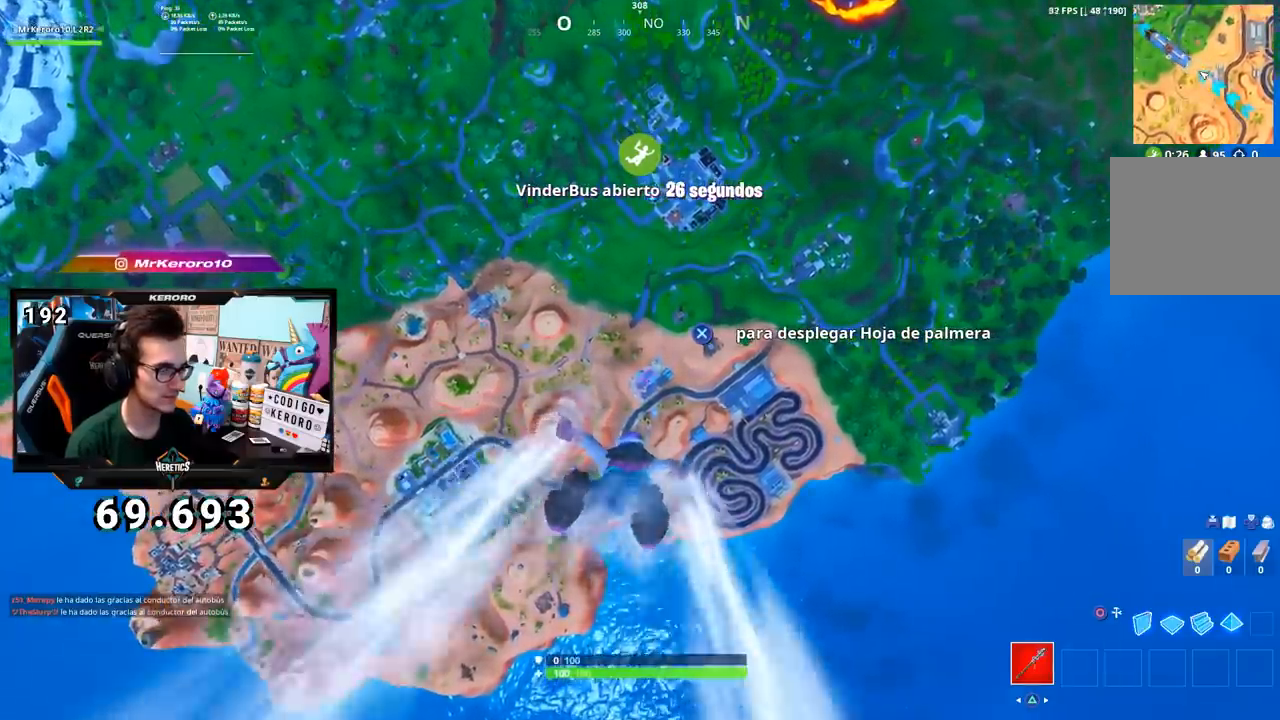
{"buttons": [], "left_stick": "up", "right_stick": "center", "events": []}
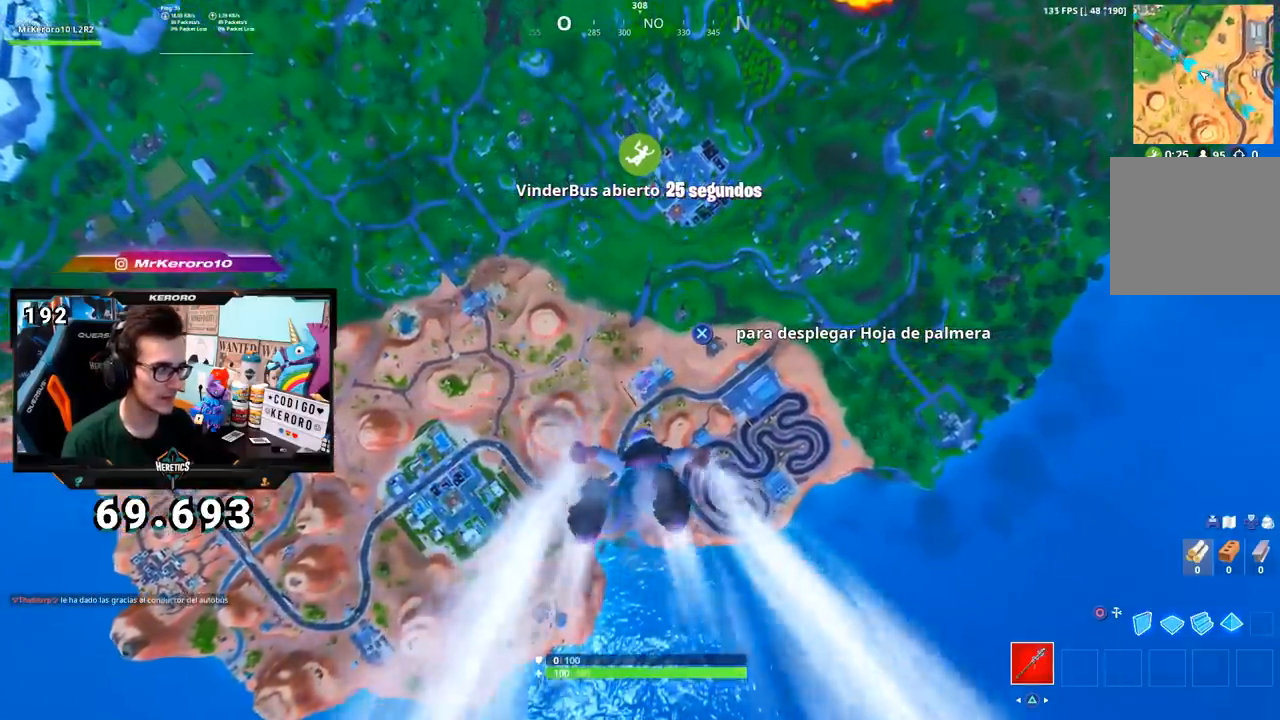
{"buttons": [], "left_stick": "up", "right_stick": "center", "events": []}
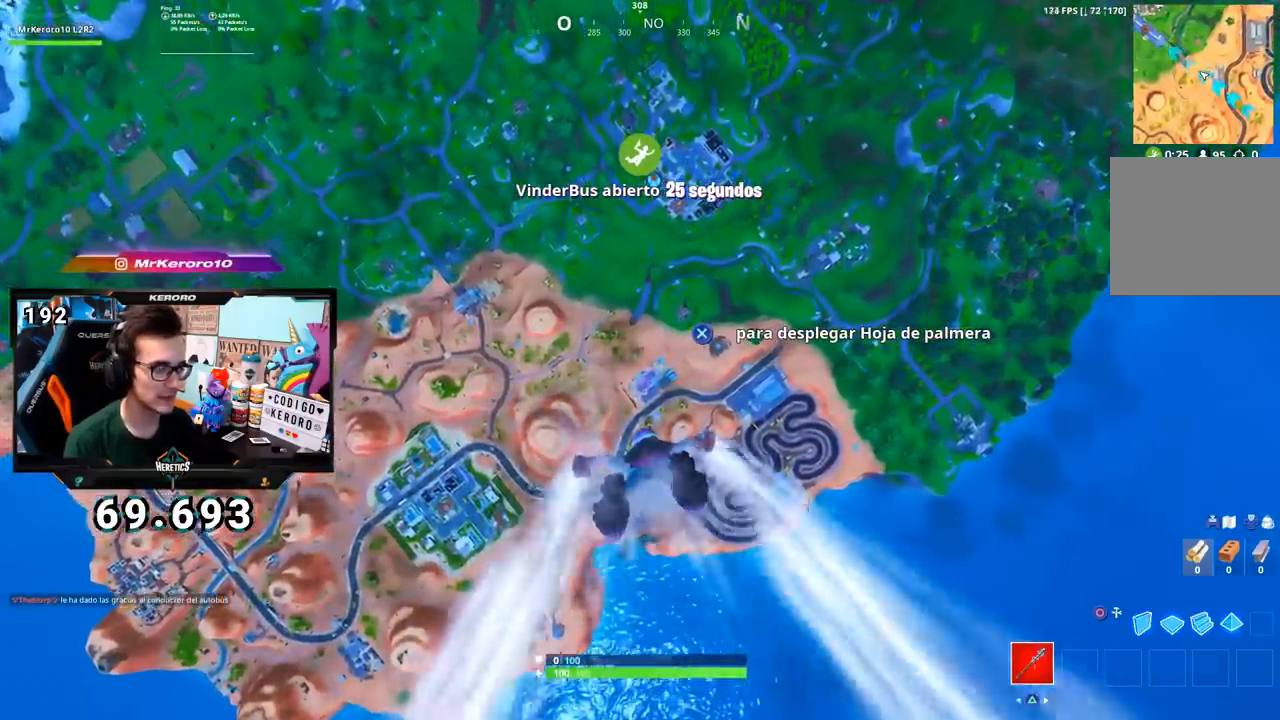
{"buttons": [], "left_stick": "up", "right_stick": "center", "events": []}
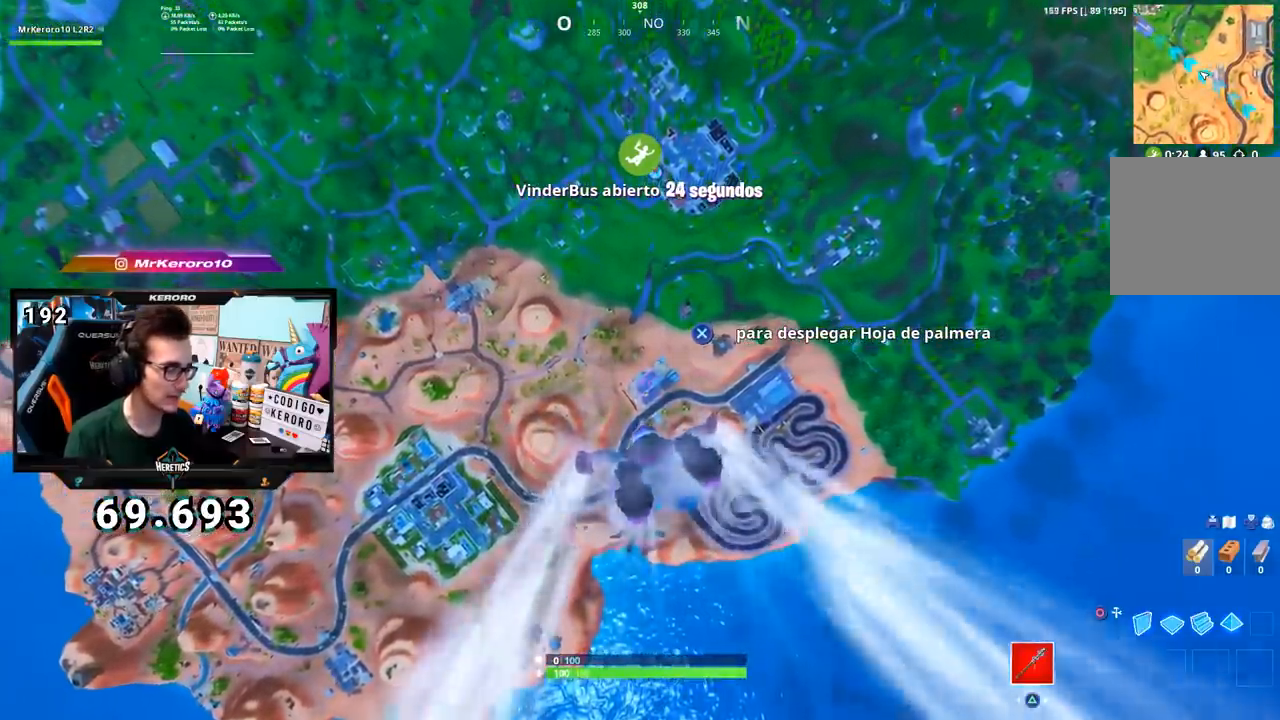
{"buttons": [], "left_stick": "up", "right_stick": "center", "events": []}
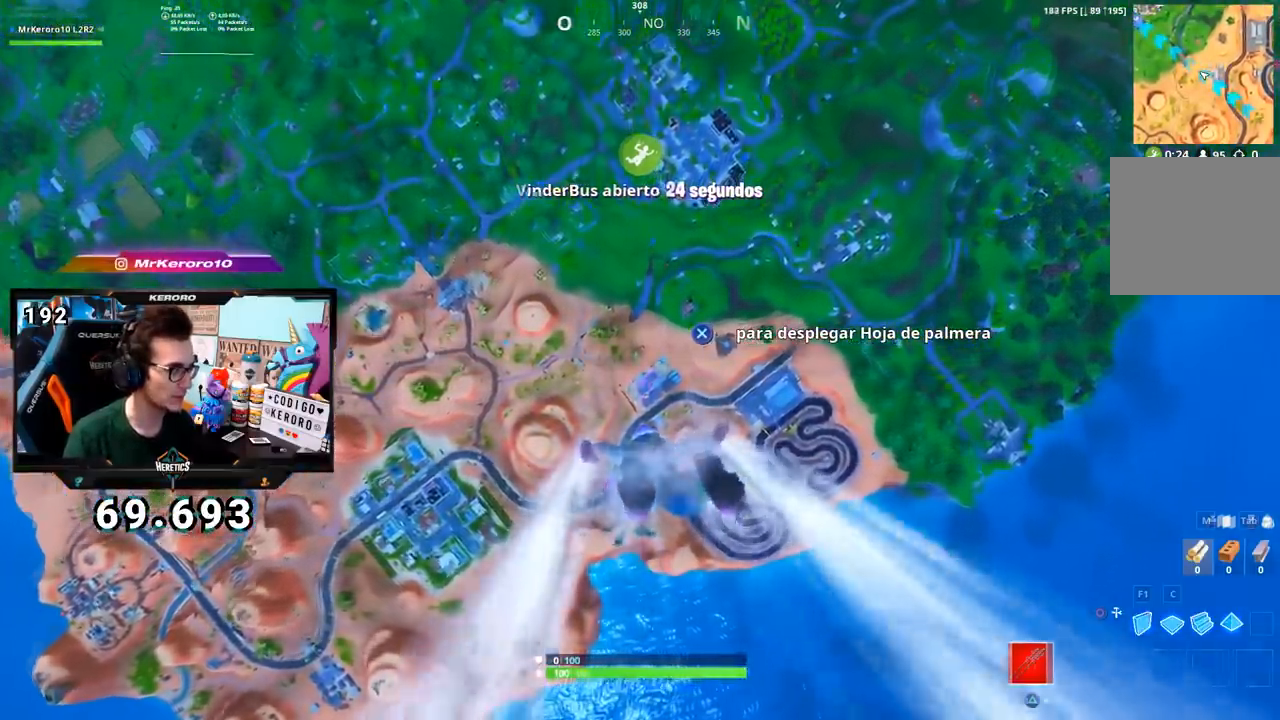
{"buttons": [], "left_stick": "up", "right_stick": "center", "events": []}
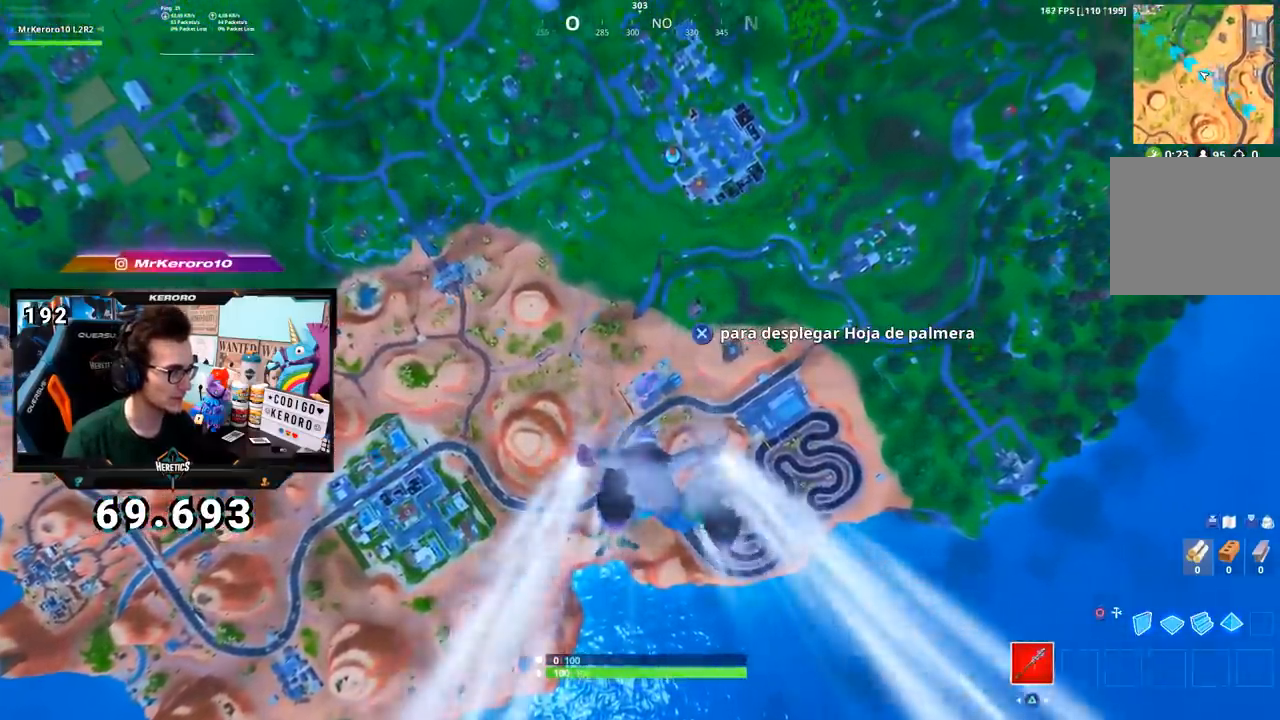
{"buttons": [], "left_stick": "up-left", "right_stick": "center", "events": [[467, "left_stick", "up-left"]]}
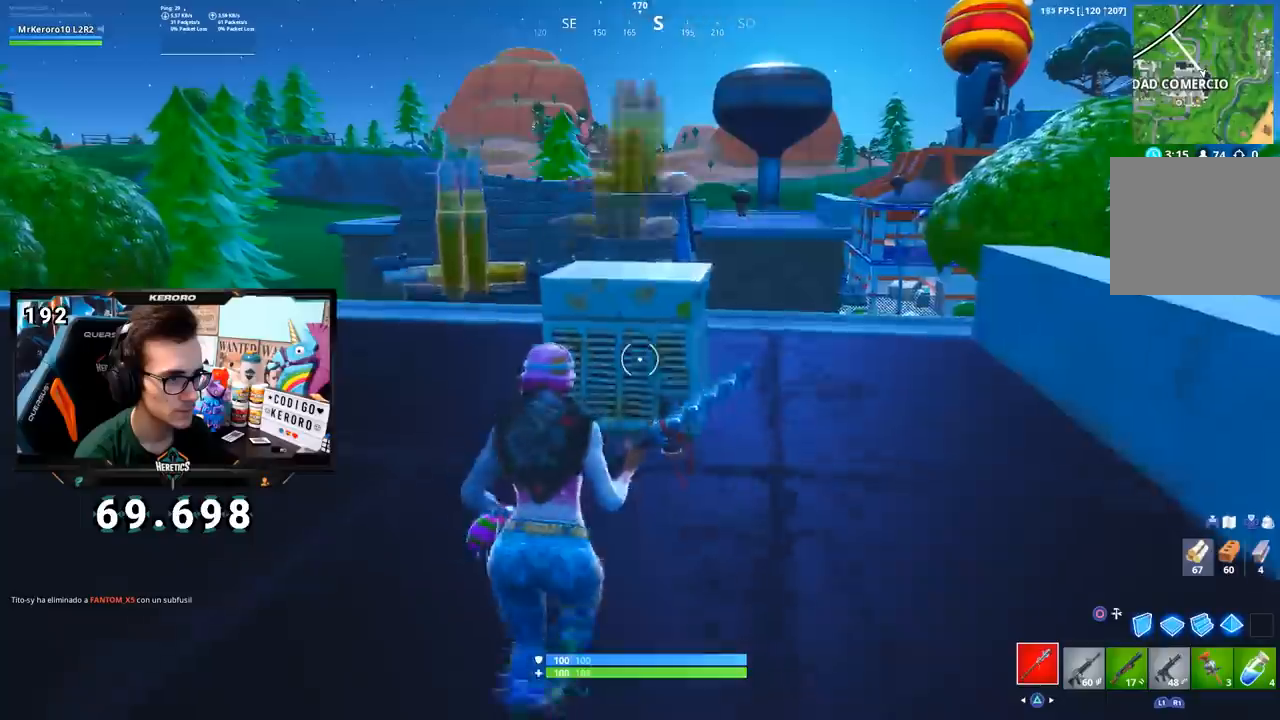
{"buttons": [], "left_stick": "up", "right_stick": "center", "events": [[166, "R1", "down"], [200, "CROSS", "down"], [283, "left_stick", "up"], [300, "CROSS", "up"], [300, "R1", "up"], [300, "right_stick", "down-left"], [450, "right_stick", "center"]]}
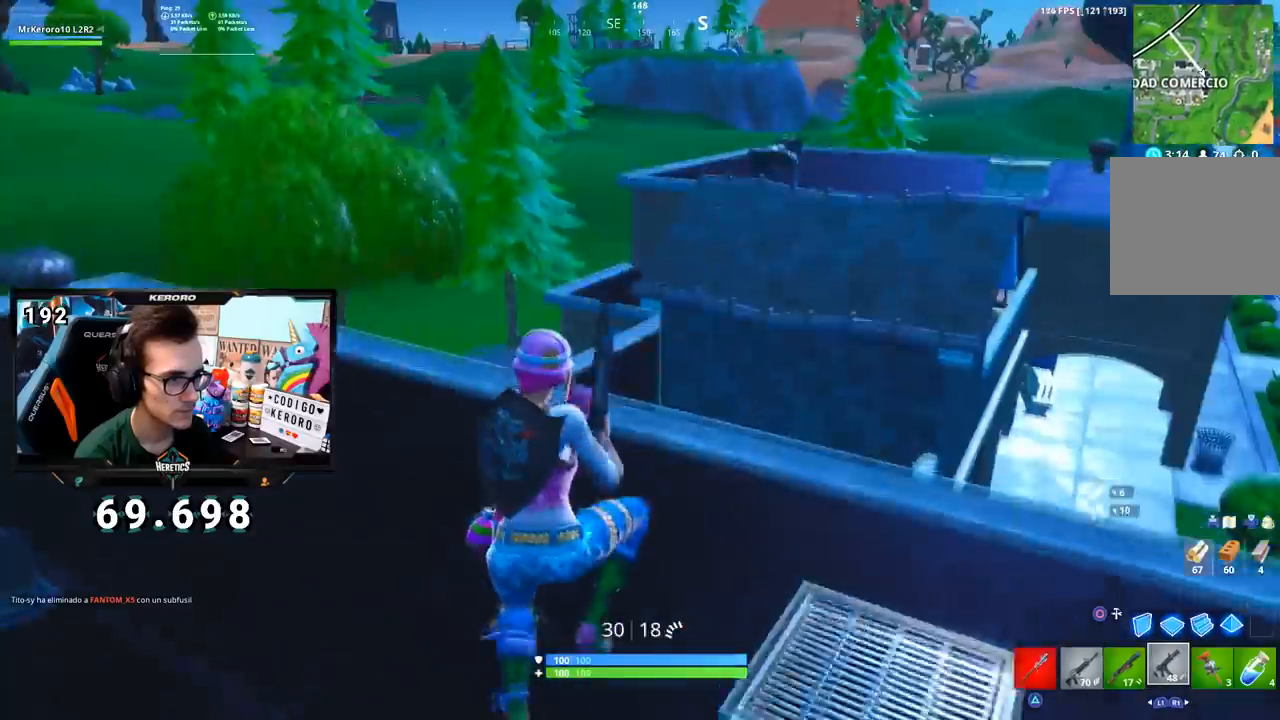
{"buttons": ["L1"], "left_stick": "up", "right_stick": "center", "events": [[450, "L1", "down"]]}
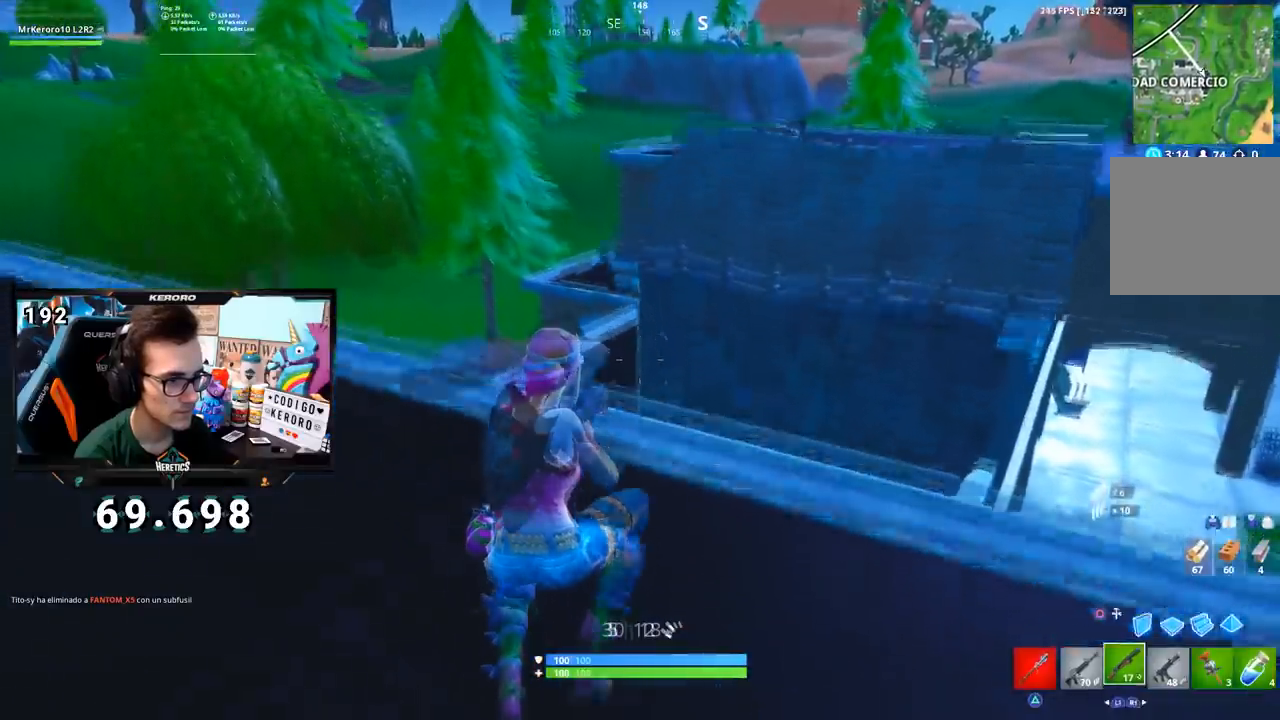
{"buttons": [], "left_stick": "up-right", "right_stick": "right", "events": [[33, "L1", "up"], [33, "right_stick", "left"], [83, "left_stick", "up-right"], [216, "right_stick", "center"], [450, "right_stick", "right"]]}
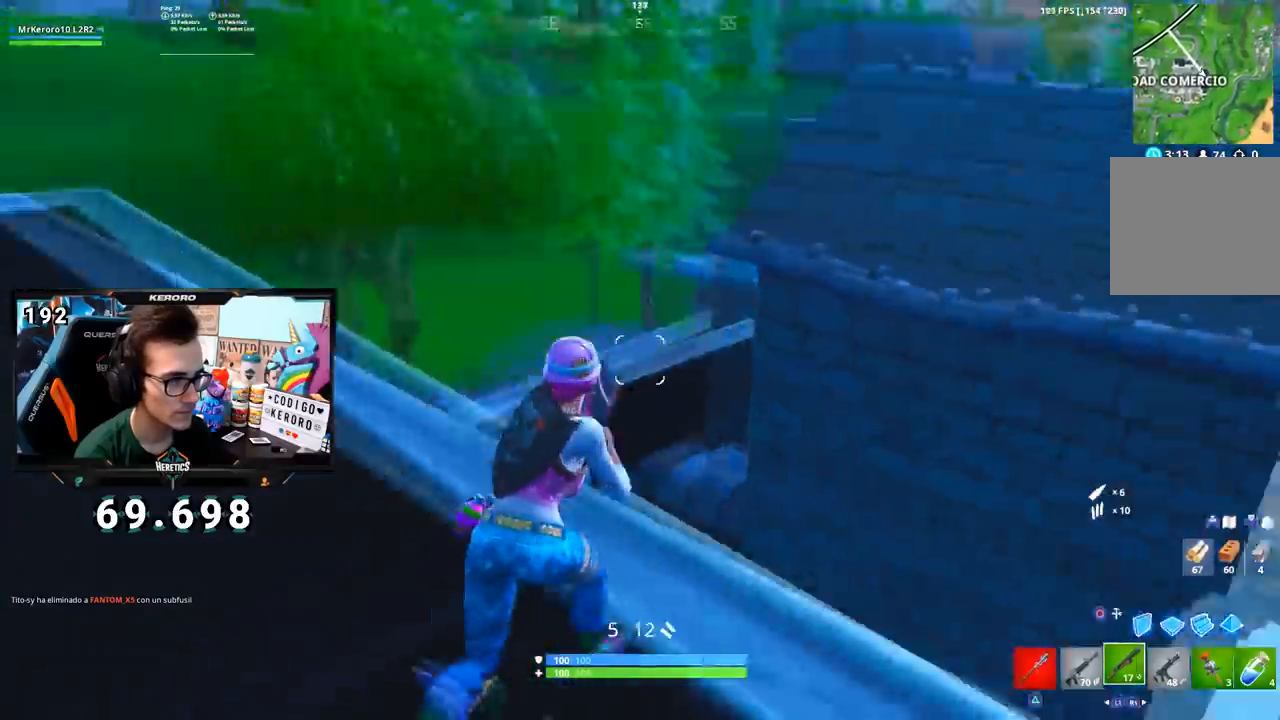
{"buttons": [], "left_stick": "up-right", "right_stick": "center", "events": [[83, "right_stick", "center"], [117, "CROSS", "down"], [267, "CROSS", "up"]]}
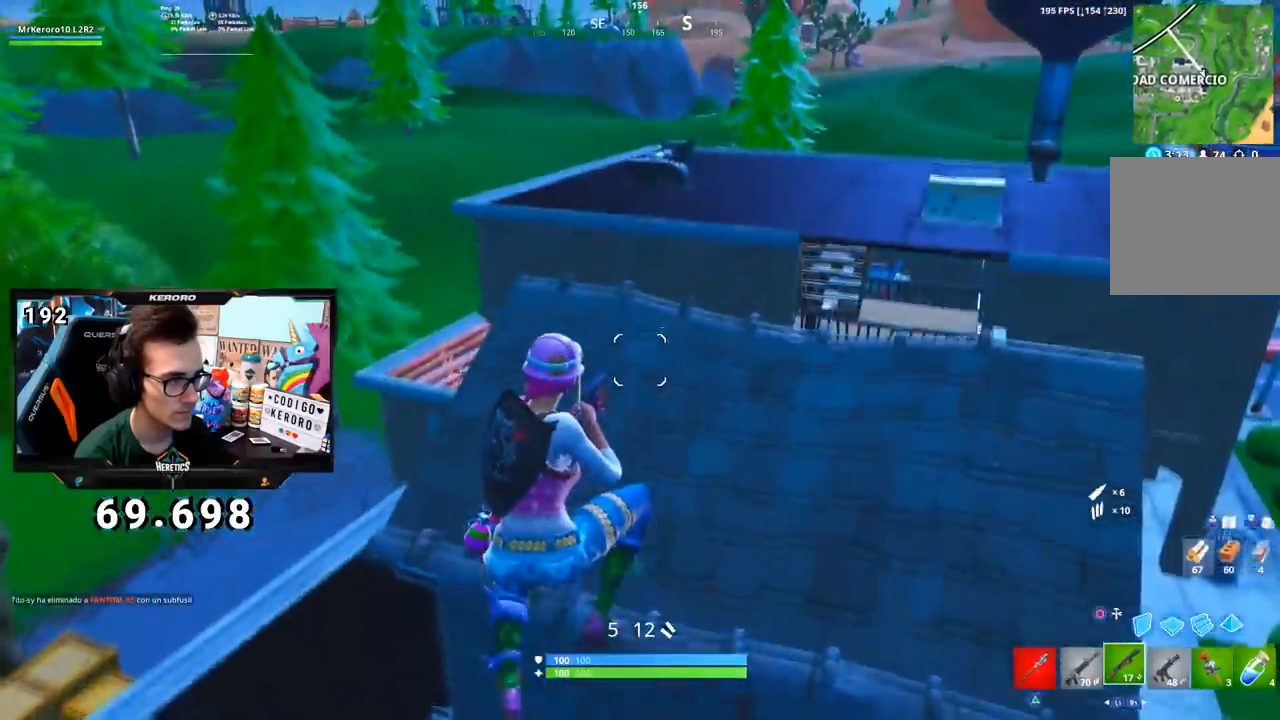
{"buttons": [], "left_stick": "up", "right_stick": "down-left", "events": [[200, "TRIANGLE", "down"], [300, "left_stick", "up"], [317, "TRIANGLE", "up"], [400, "right_stick", "down-left"]]}
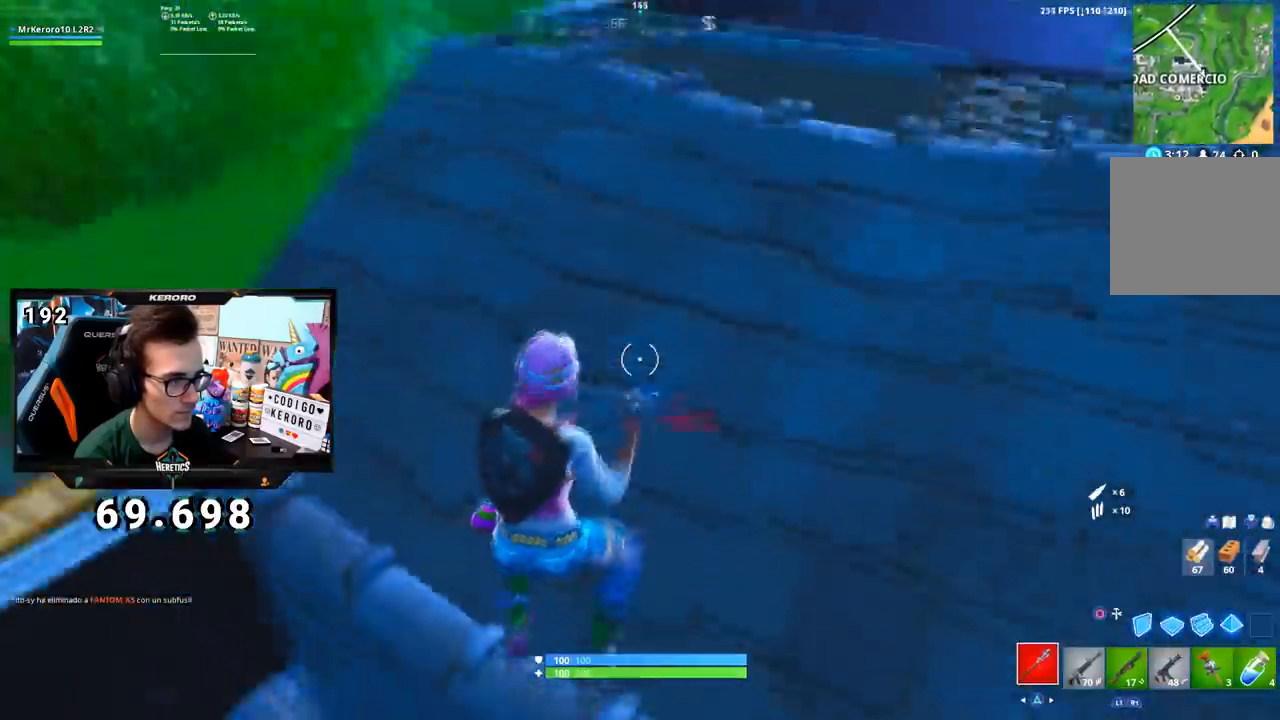
{"buttons": [], "left_stick": "up", "right_stick": "down-left", "events": [[67, "R1", "down"], [83, "right_stick", "center"], [150, "R1", "up"], [267, "right_stick", "up-left"], [384, "right_stick", "center"], [501, "right_stick", "down-left"]]}
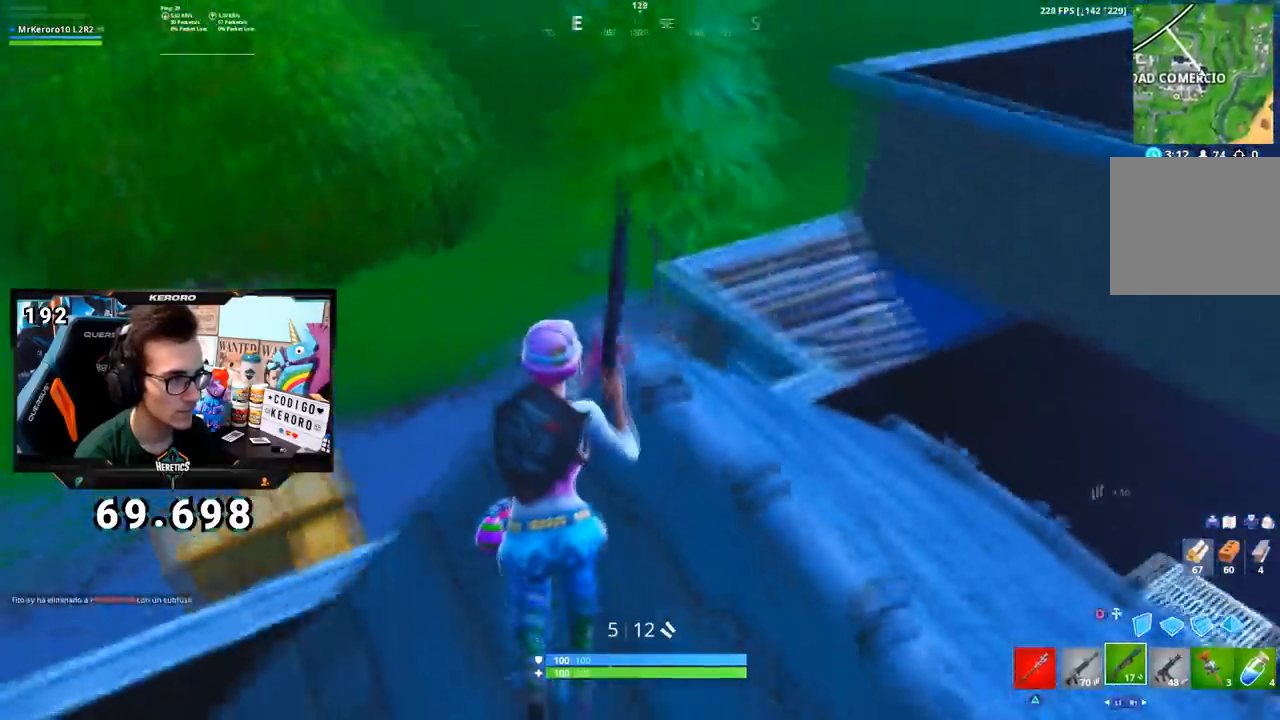
{"buttons": [], "left_stick": "up-right", "right_stick": "center", "events": [[50, "left_stick", "up-right"], [100, "right_stick", "center"], [166, "CROSS", "down"], [250, "CROSS", "up"], [250, "right_stick", "down-left"], [483, "right_stick", "center"]]}
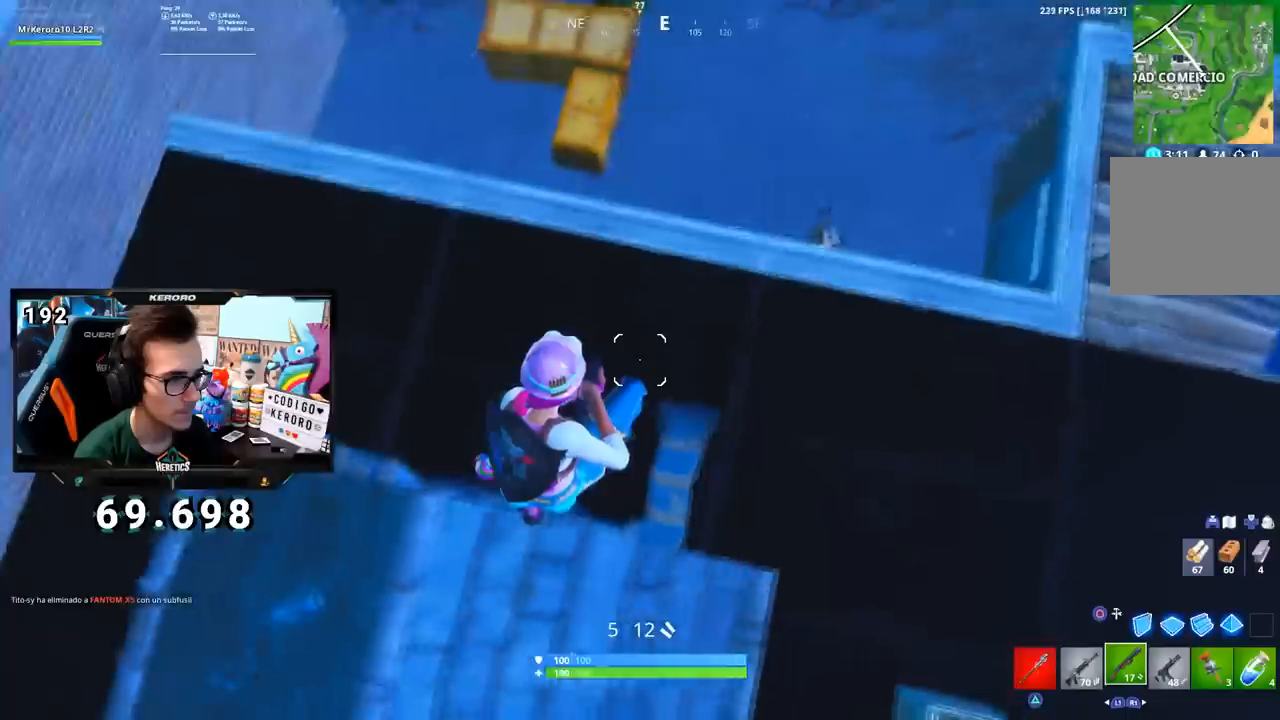
{"buttons": [], "left_stick": "up-right", "right_stick": "left", "events": [[434, "right_stick", "left"]]}
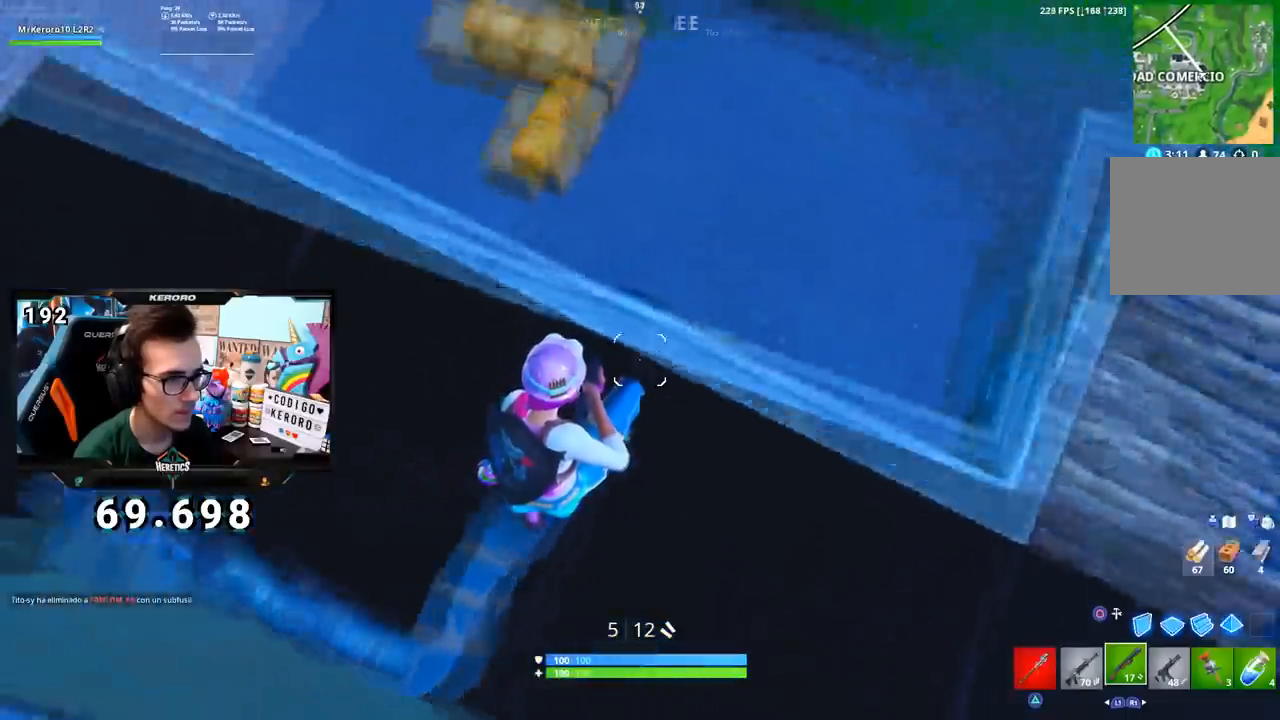
{"buttons": [], "left_stick": "up-right", "right_stick": "up-left", "events": [[83, "right_stick", "center"], [383, "right_stick", "up"], [500, "right_stick", "up-left"]]}
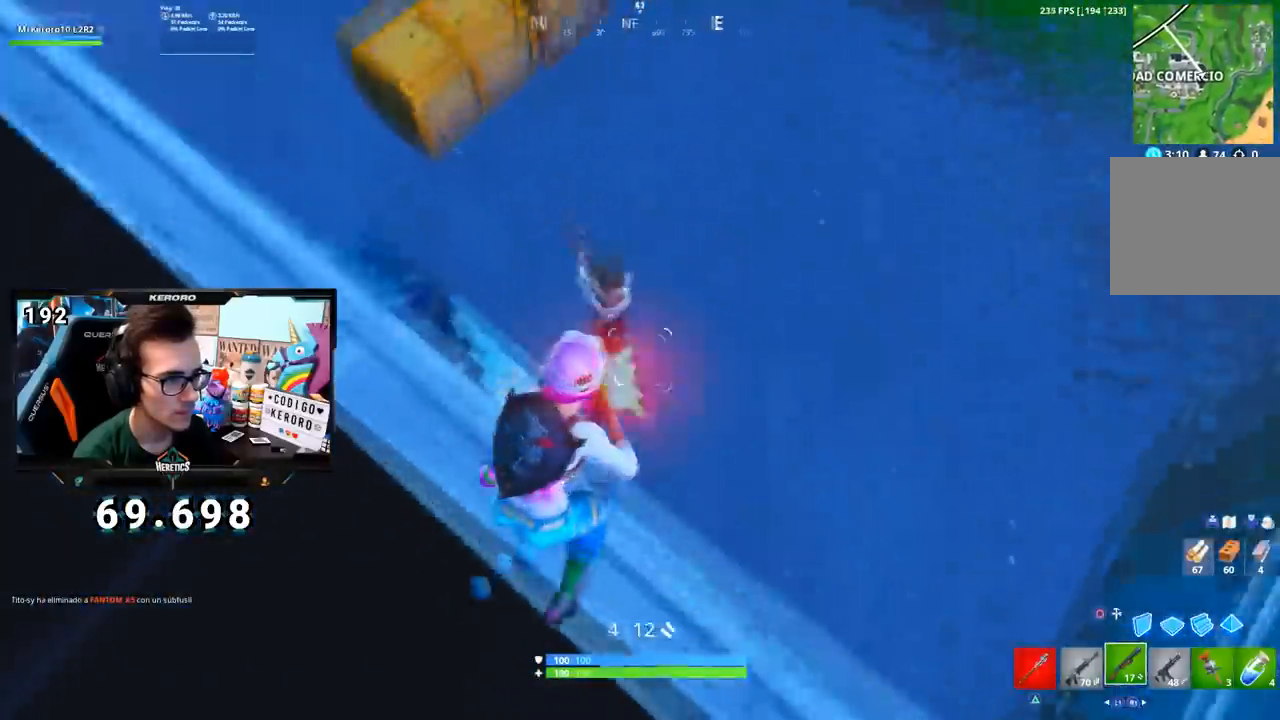
{"buttons": [], "left_stick": "up-right", "right_stick": "up", "events": [[17, "R2", "down"], [83, "L1", "down"], [117, "right_stick", "down-right"], [200, "L1", "up"], [200, "right_stick", "left"], [217, "R2", "up"], [367, "right_stick", "center"], [484, "right_stick", "up"]]}
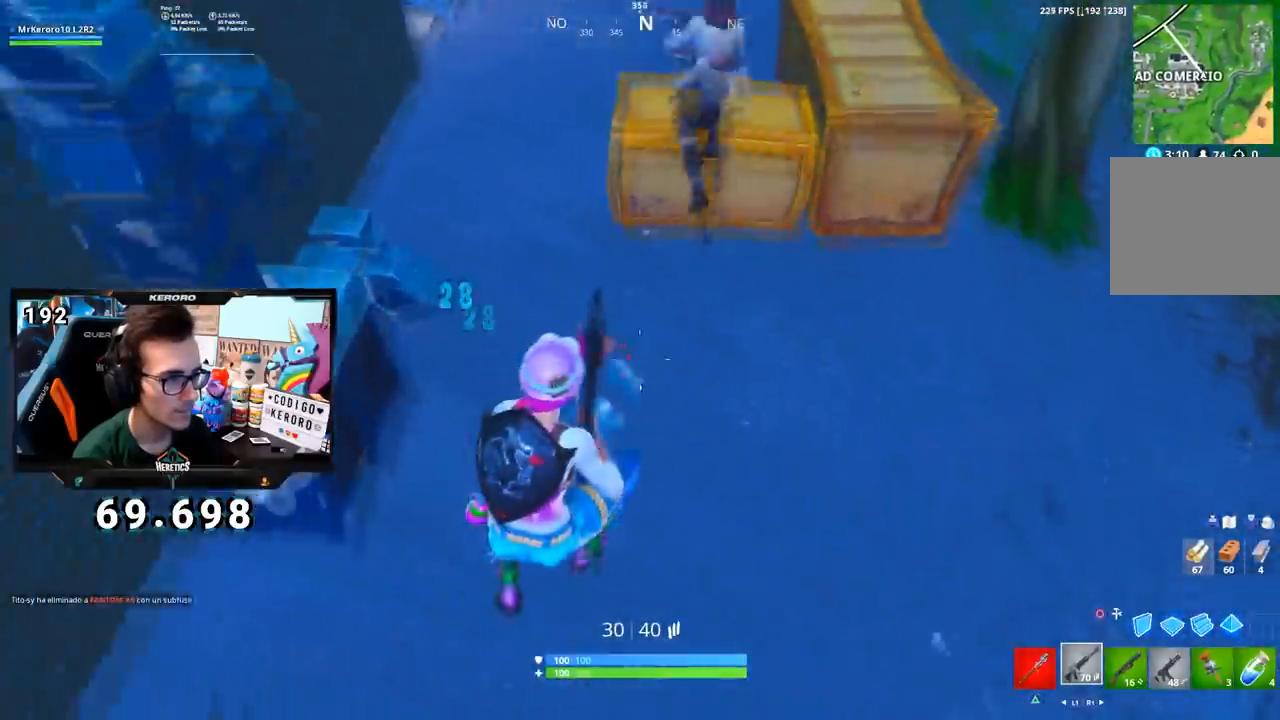
{"buttons": ["L2", "R2"], "left_stick": "down-right", "right_stick": "down-right", "events": [[317, "L2", "down"], [350, "left_stick", "left"], [350, "right_stick", "center"], [367, "R2", "down"], [417, "left_stick", "down-right"], [450, "L2", "up"], [450, "right_stick", "down-right"], [483, "L2", "down"]]}
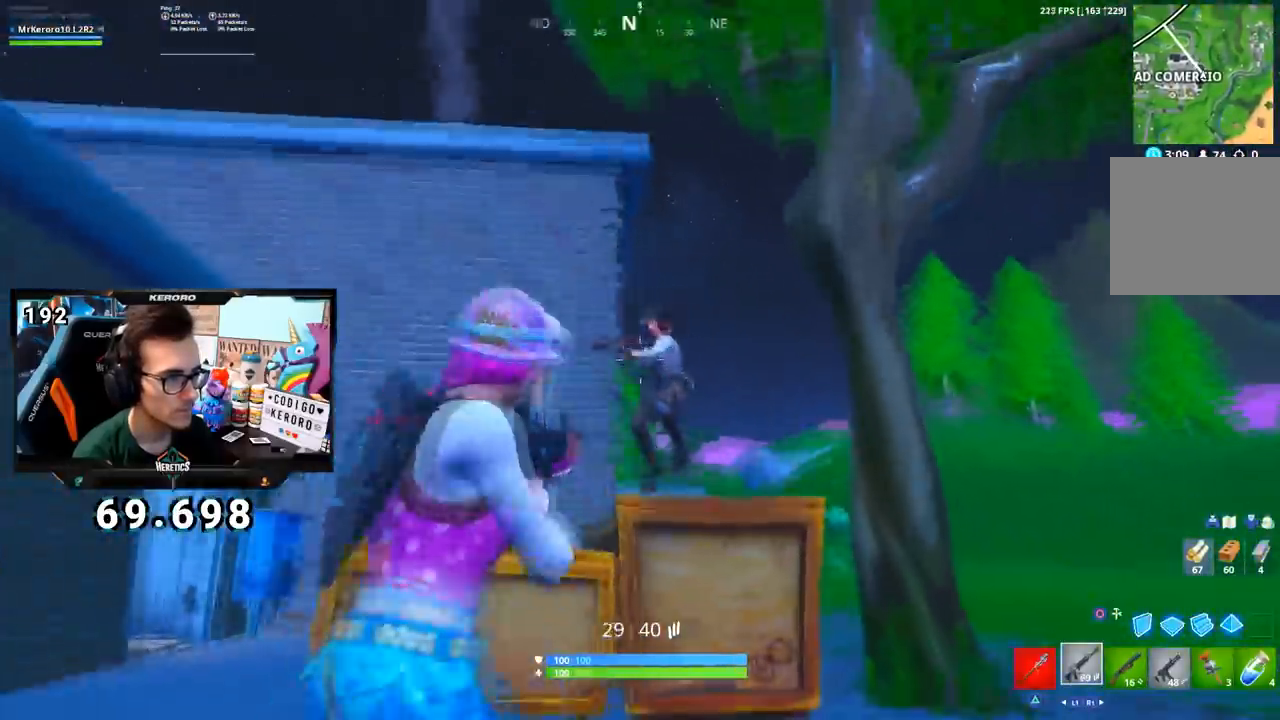
{"buttons": ["CROSS", "R2"], "left_stick": "left", "right_stick": "center", "events": [[83, "L2", "up"], [117, "L2", "down"], [234, "left_stick", "down-left"], [267, "right_stick", "center"], [350, "CIRCLE", "down"], [384, "L2", "up"], [417, "R2", "up"], [417, "left_stick", "left"], [450, "CIRCLE", "up"], [484, "CROSS", "down"], [484, "R2", "down"]]}
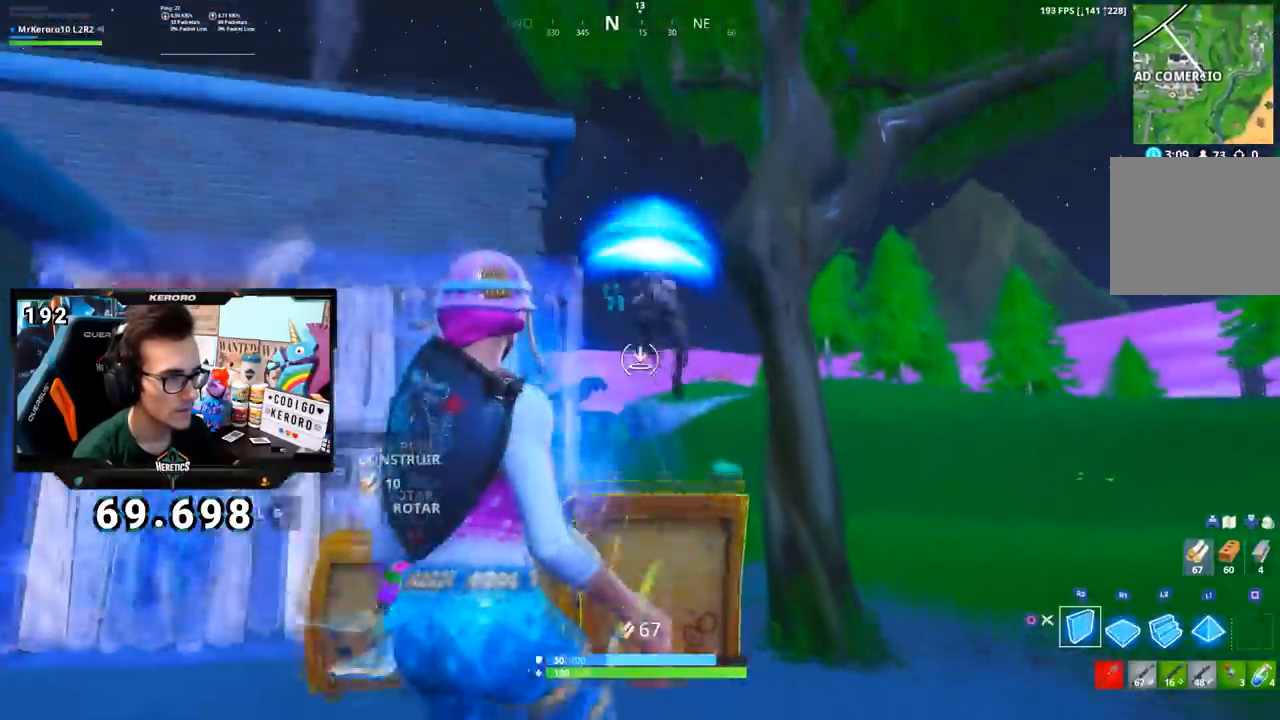
{"buttons": ["CROSS", "R1"], "left_stick": "up", "right_stick": "down-right"}
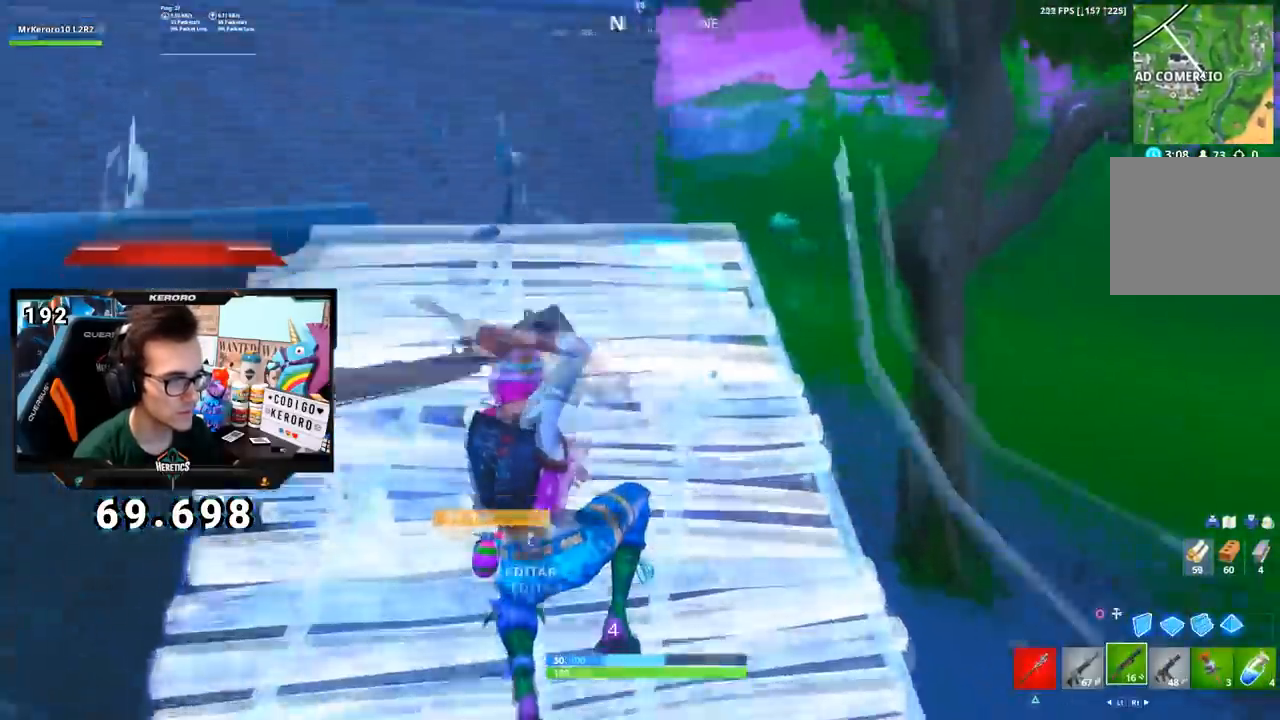
{"buttons": [], "left_stick": "up-left", "right_stick": "center", "events": [[50, "R1", "up"], [100, "left_stick", "up-left"], [100, "right_stick", "center"], [434, "CROSS", "up"]]}
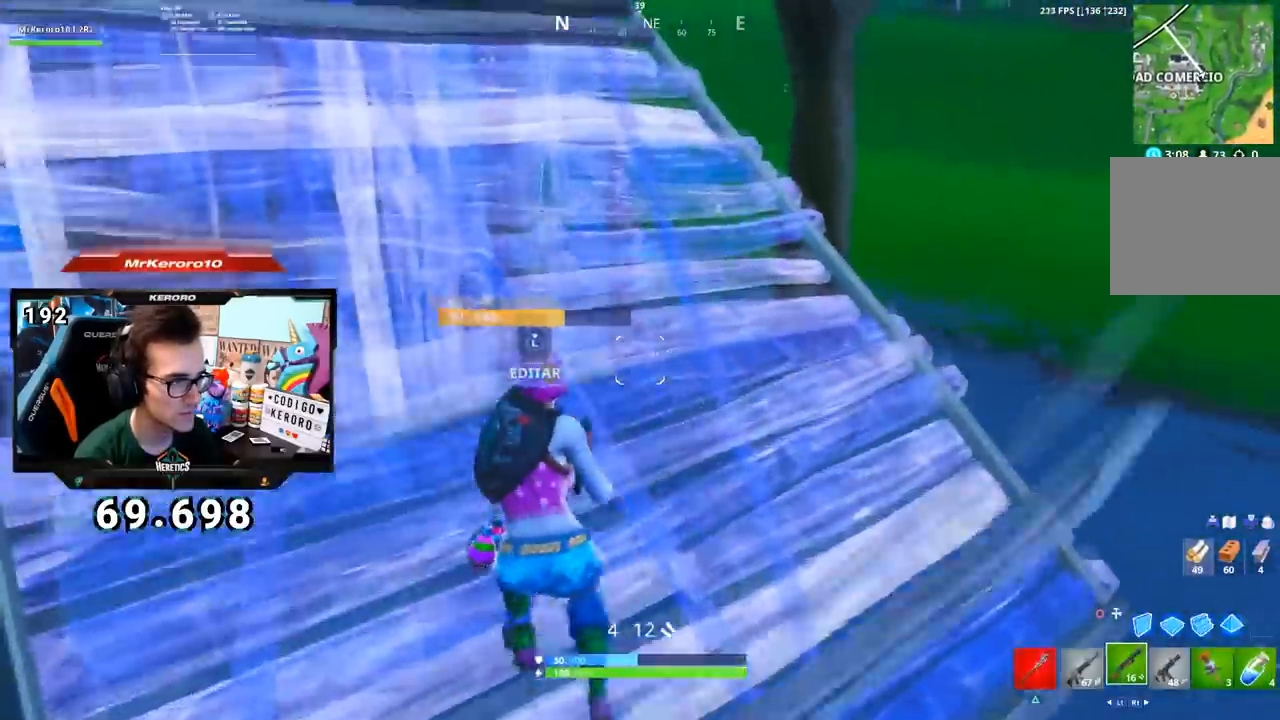
{"buttons": [], "left_stick": "up-left", "right_stick": "center", "events": [[83, "CIRCLE", "down"], [150, "CIRCLE", "up"], [333, "CROSS", "down"], [417, "CROSS", "up"]]}
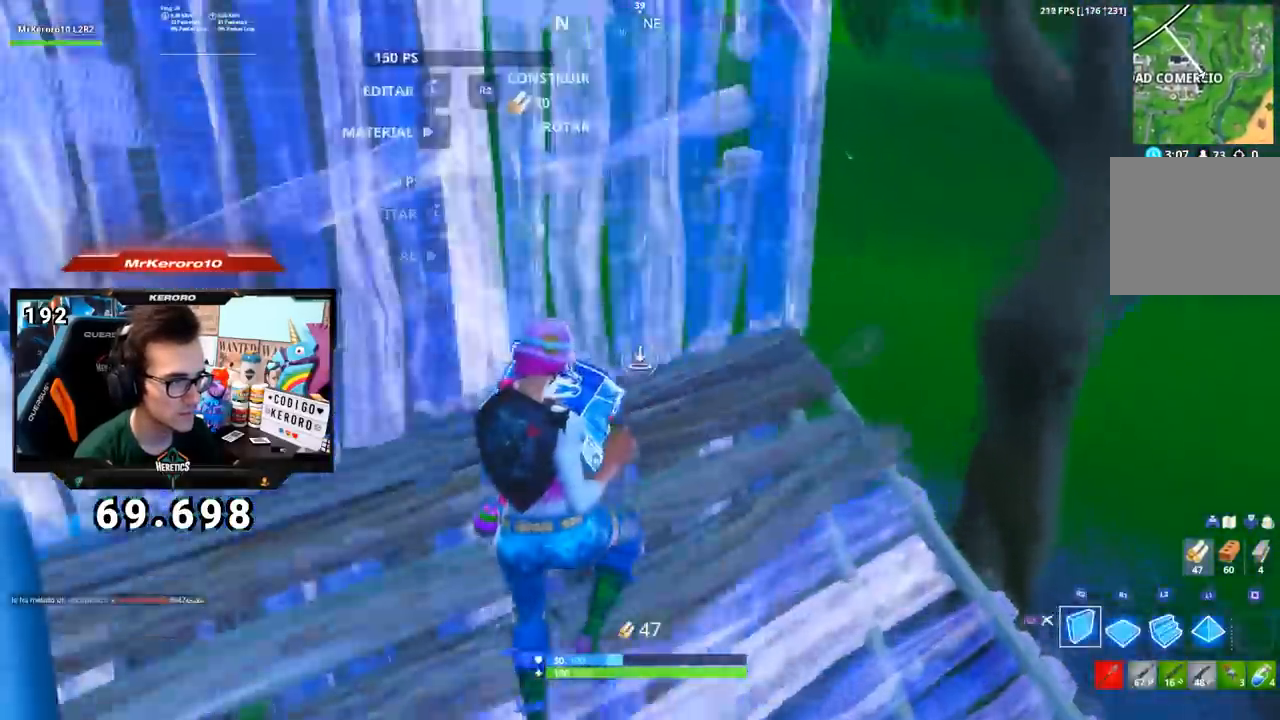
{"buttons": [], "left_stick": "right", "right_stick": "down-right", "events": [[50, "right_stick", "left"], [100, "R1", "down"], [100, "left_stick", "up"], [167, "L1", "down"], [184, "right_stick", "center"], [267, "CIRCLE", "down"], [267, "R1", "up"], [284, "L1", "up"], [317, "CIRCLE", "up"], [334, "left_stick", "up-right"], [384, "right_stick", "down-left"], [450, "right_stick", "down-right"], [467, "left_stick", "right"]]}
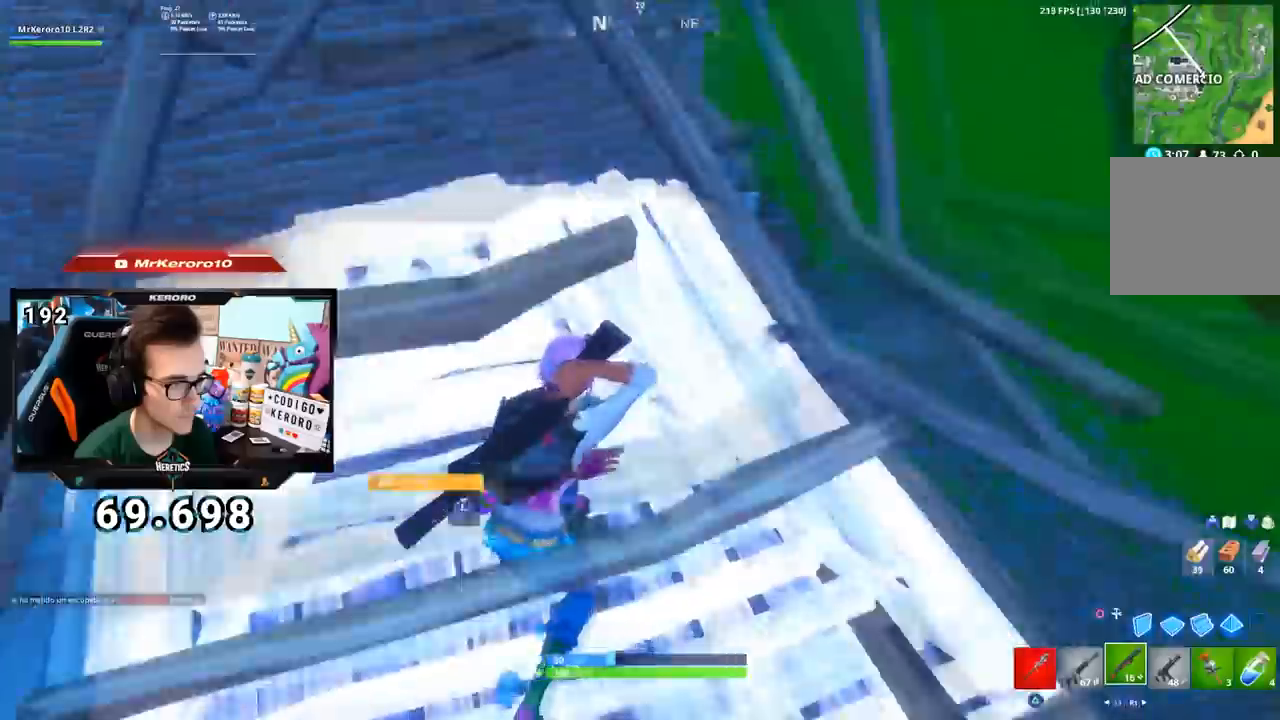
{"buttons": ["R2", "L3"], "left_stick": "down-right", "right_stick": "left", "events": [[33, "L3", "down"], [50, "R2", "down"], [100, "L2", "down"], [150, "right_stick", "left"], [166, "R2", "up"], [200, "L2", "up"], [200, "left_stick", "down-right"], [250, "L3", "up"], [300, "L3", "down"], [317, "R1", "down"], [333, "R2", "down"], [350, "L2", "down"], [417, "R1", "up"], [450, "L2", "up"]]}
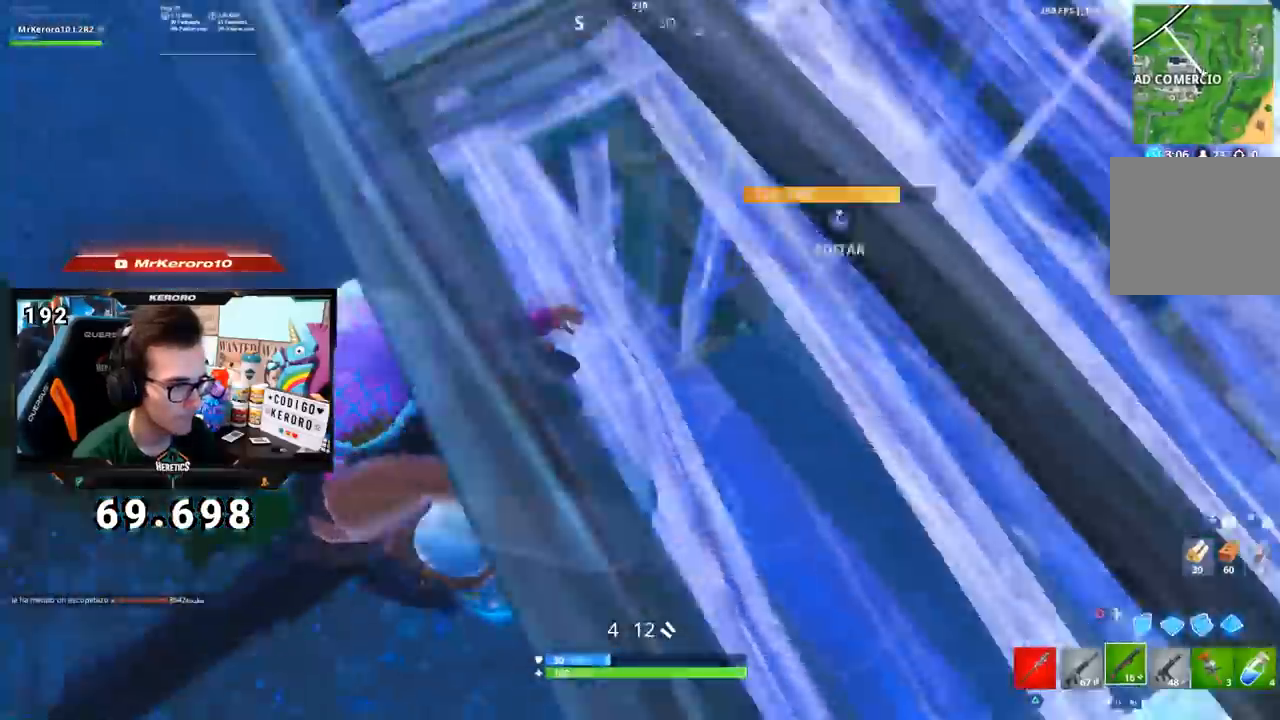
{"buttons": [], "left_stick": "down-left", "right_stick": "up-left", "events": [[17, "R2", "up"], [17, "right_stick", "up-left"], [83, "L3", "up"], [167, "left_stick", "down-left"], [317, "right_stick", "center"], [467, "right_stick", "up-left"]]}
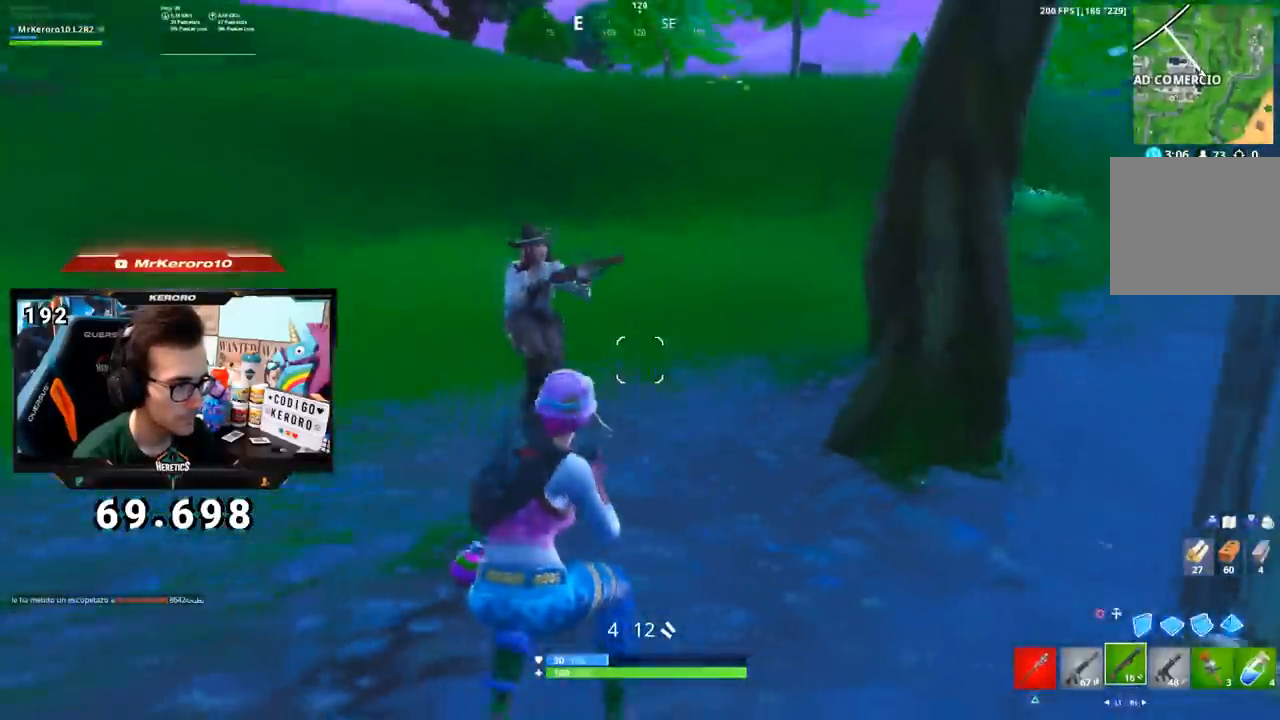
{"buttons": ["R2"], "left_stick": "right", "right_stick": "down", "events": [[100, "R2", "down"], [133, "right_stick", "center"], [150, "left_stick", "down-right"], [166, "CIRCLE", "down"], [233, "R2", "up"], [266, "CIRCLE", "up"], [317, "CROSS", "down"], [317, "R2", "down"], [383, "CROSS", "up"], [383, "right_stick", "down-left"], [400, "left_stick", "right"], [450, "right_stick", "down"]]}